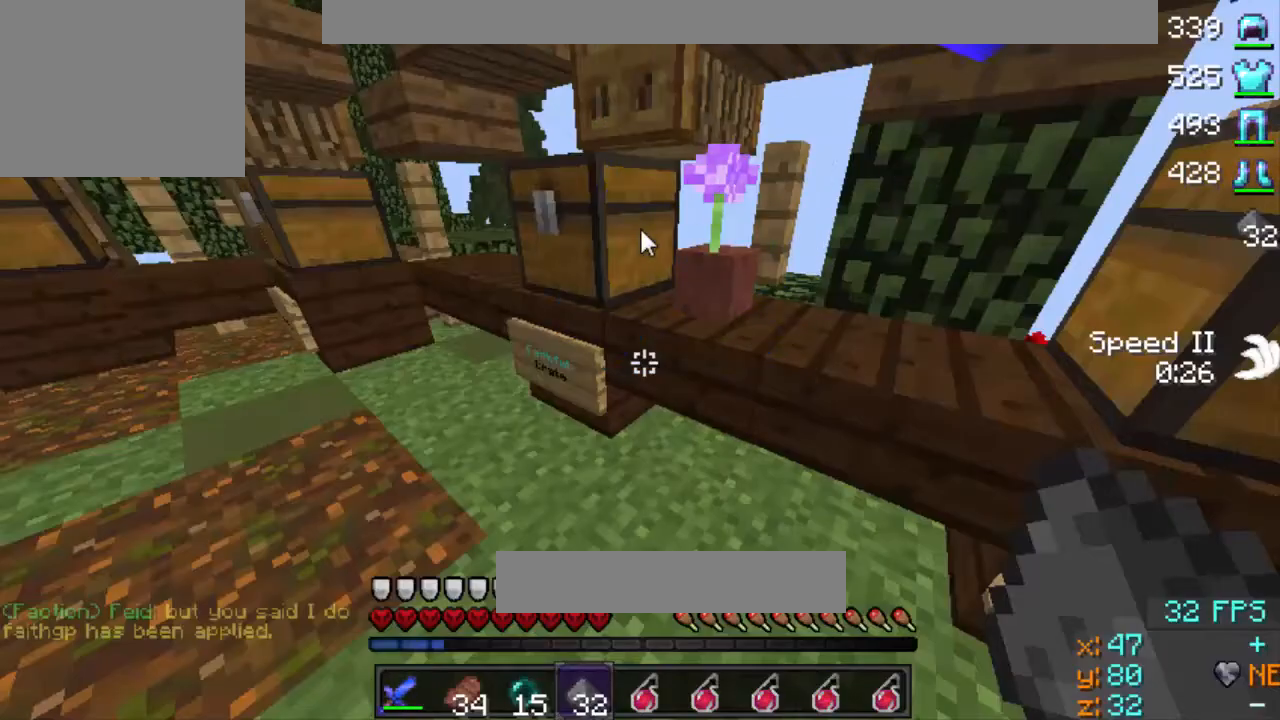
Gameplay with keyboard; each line is a JSON object with the keys held at the frame after it. "events" lists presses ("down") and releases ("up") of "a", "d", "s" and "w" between this image and that frame as [ms after this image, input, new state], when the widget could be followed in between. No other keys are recorded. Mouse input is not recorded.
{"keys": [], "events": []}
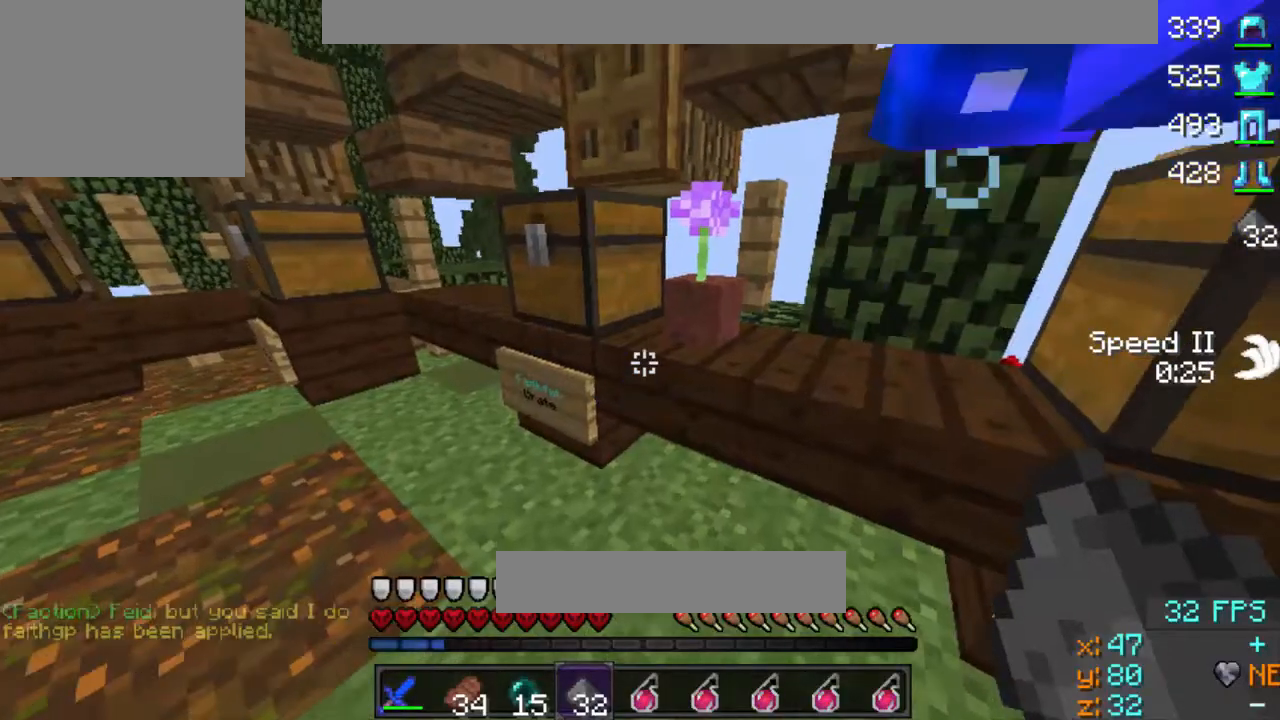
{"keys": [], "events": []}
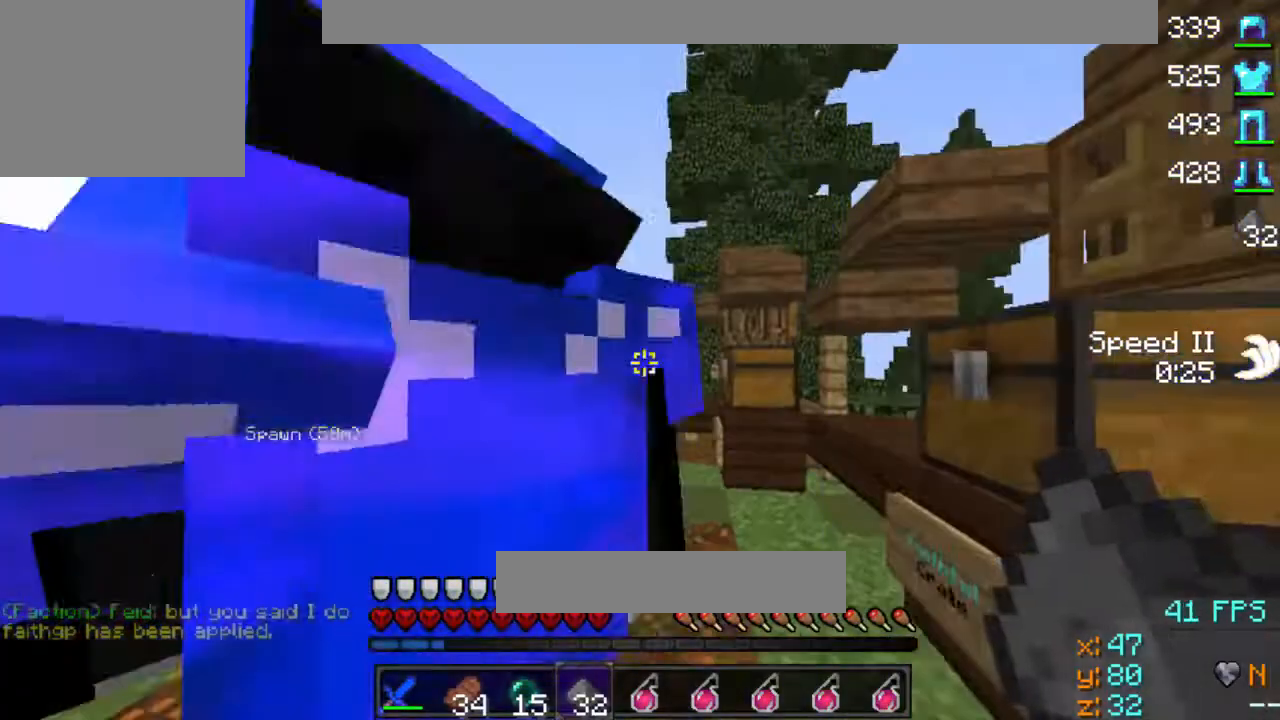
{"keys": [], "events": []}
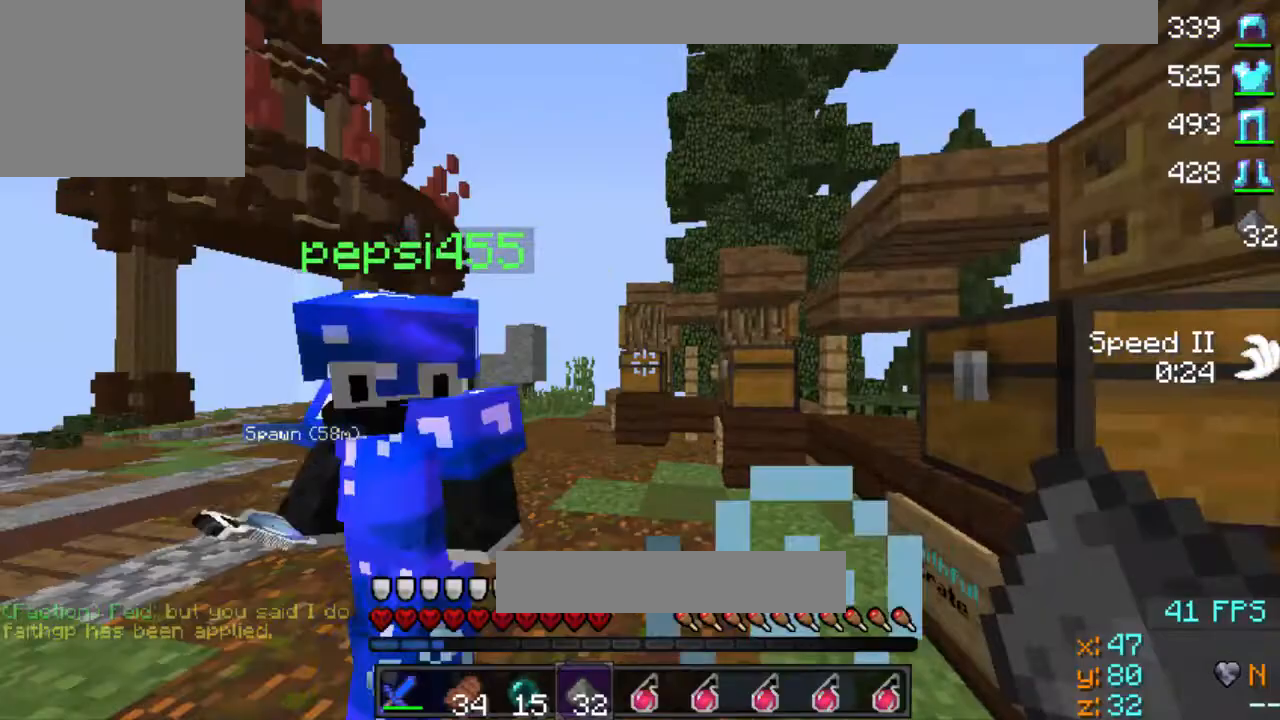
{"keys": [], "events": []}
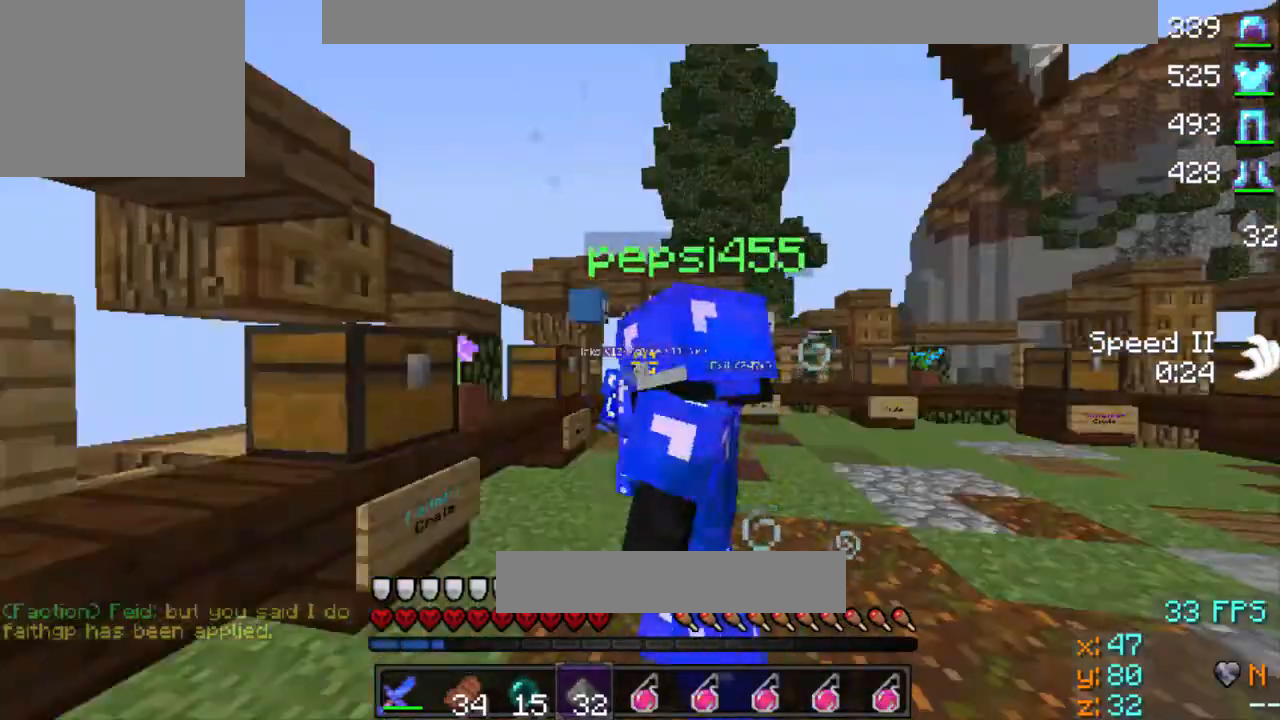
{"keys": ["w"]}
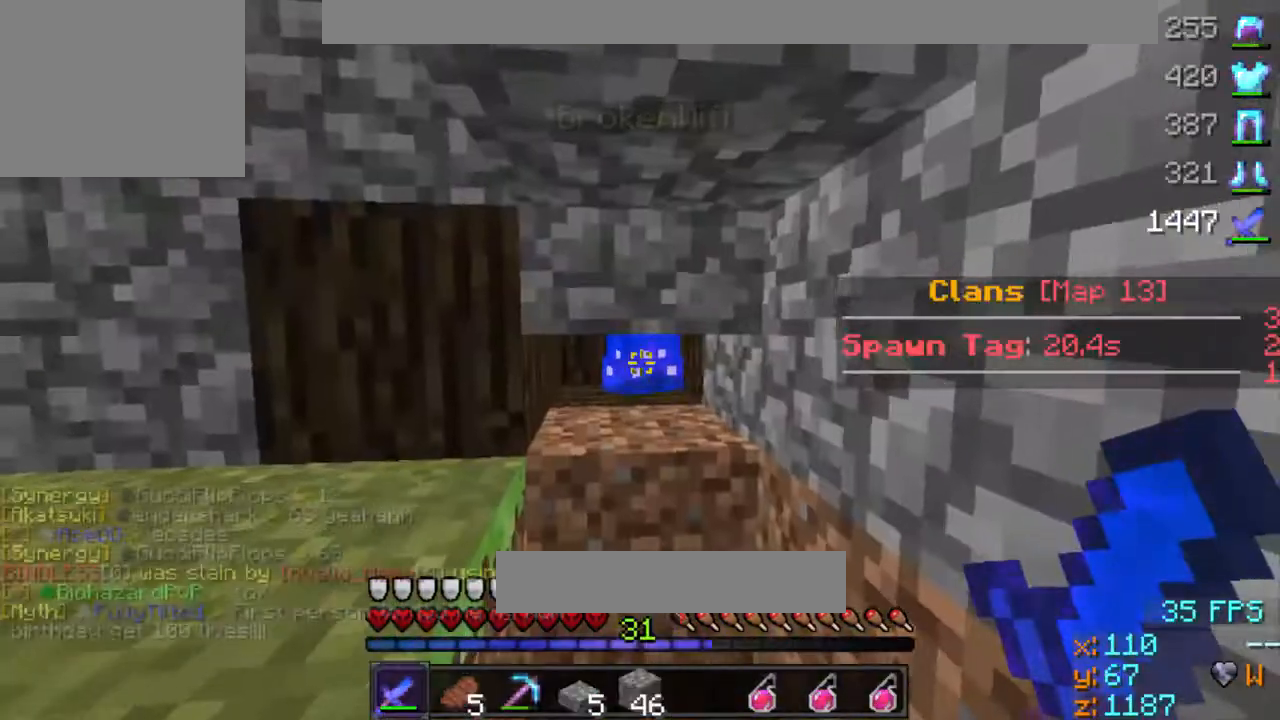
{"keys": [], "events": [[300, "w", "up"], [367, "w", "down"], [467, "w", "up"]]}
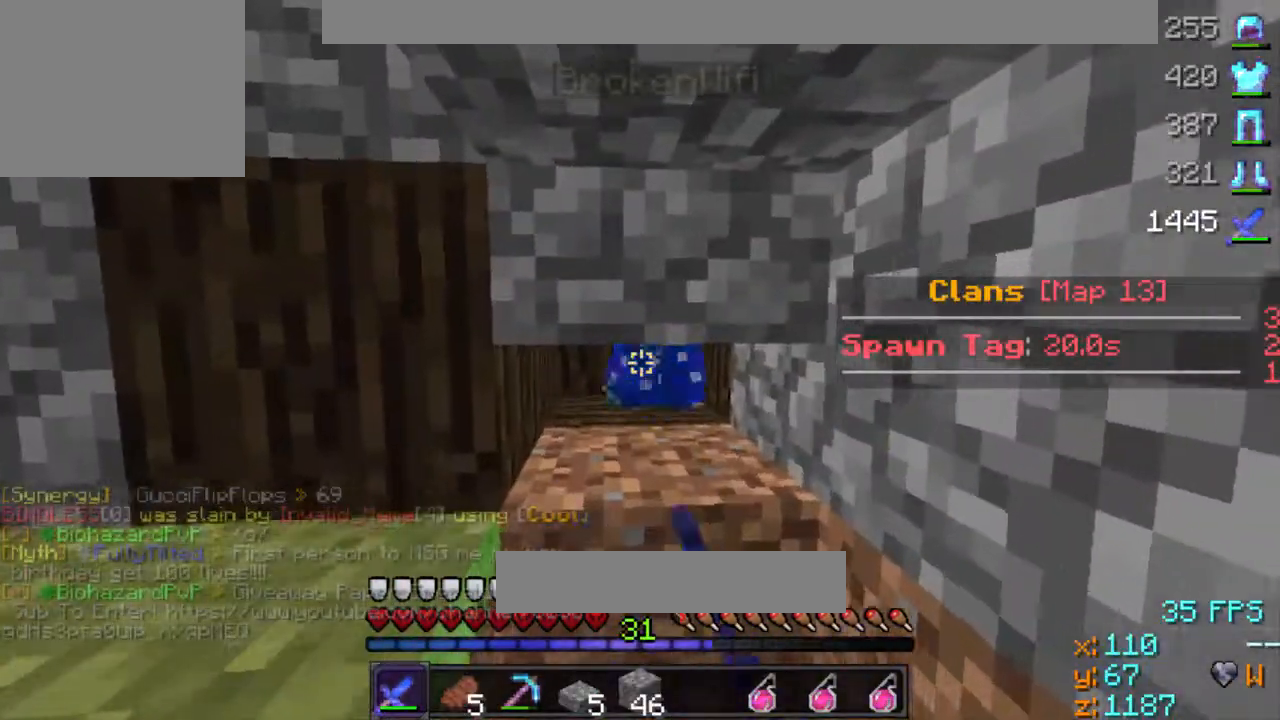
{"keys": [], "events": []}
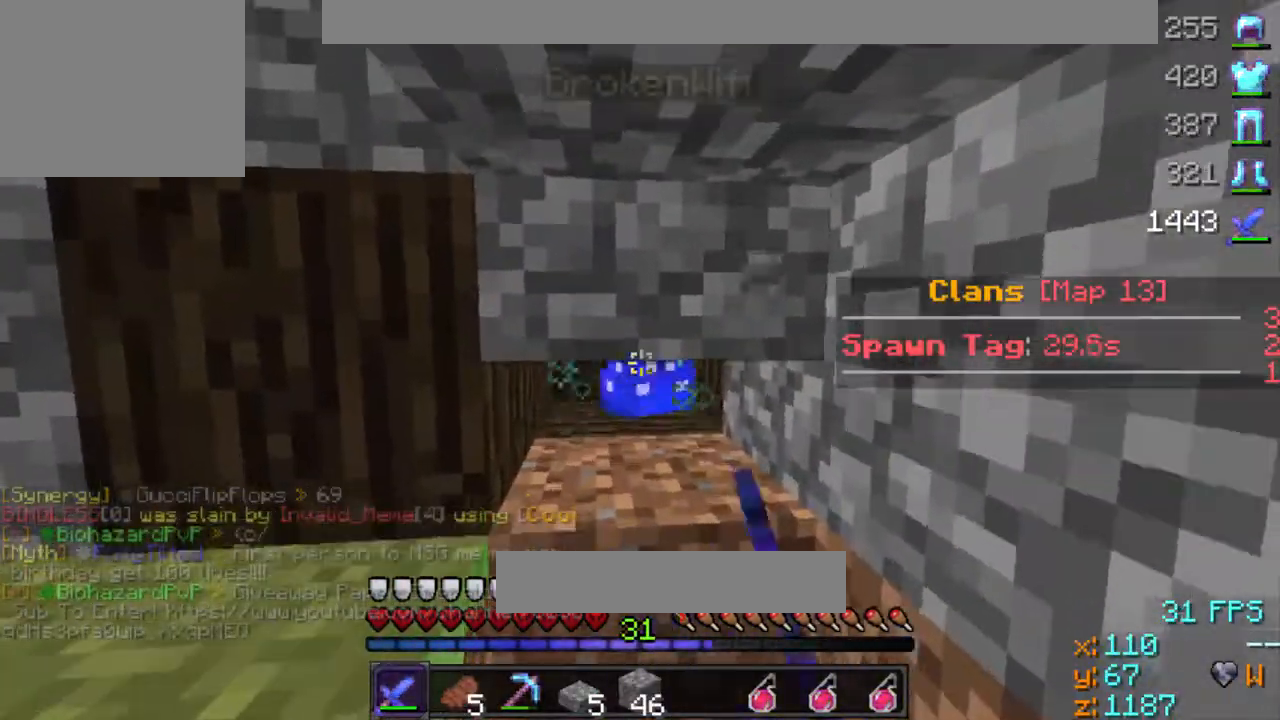
{"keys": [], "events": []}
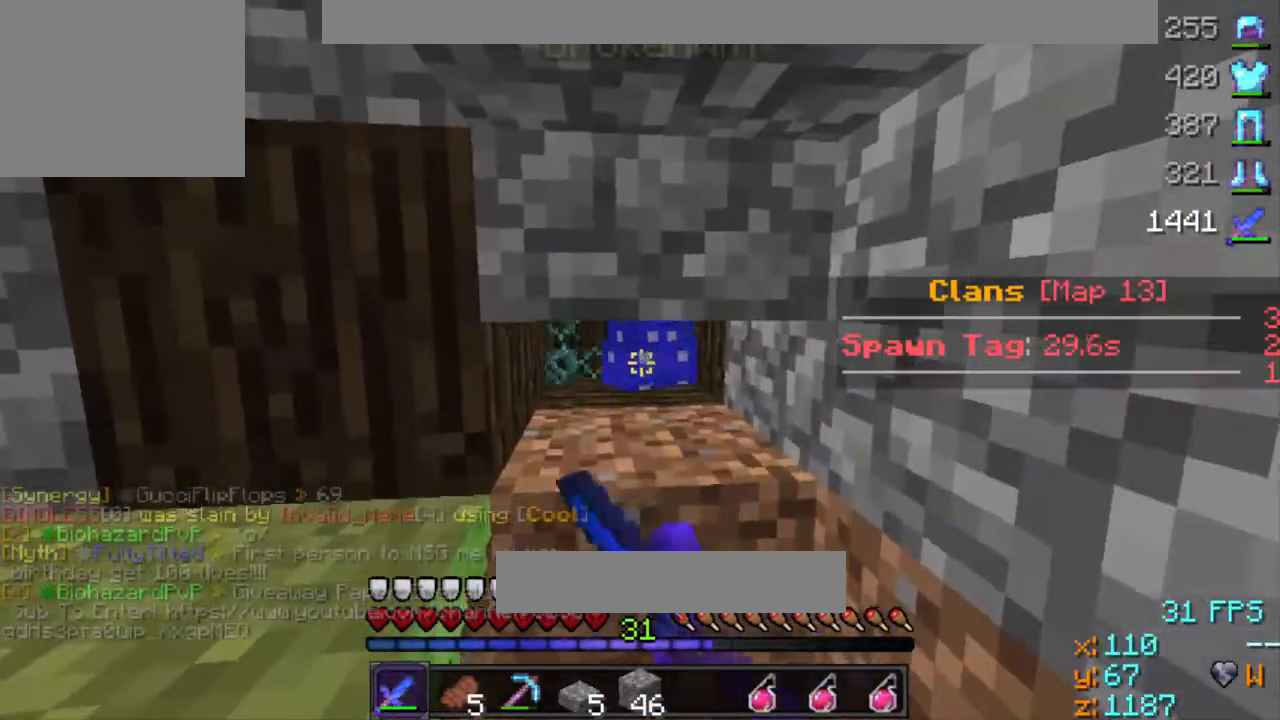
{"keys": [], "events": []}
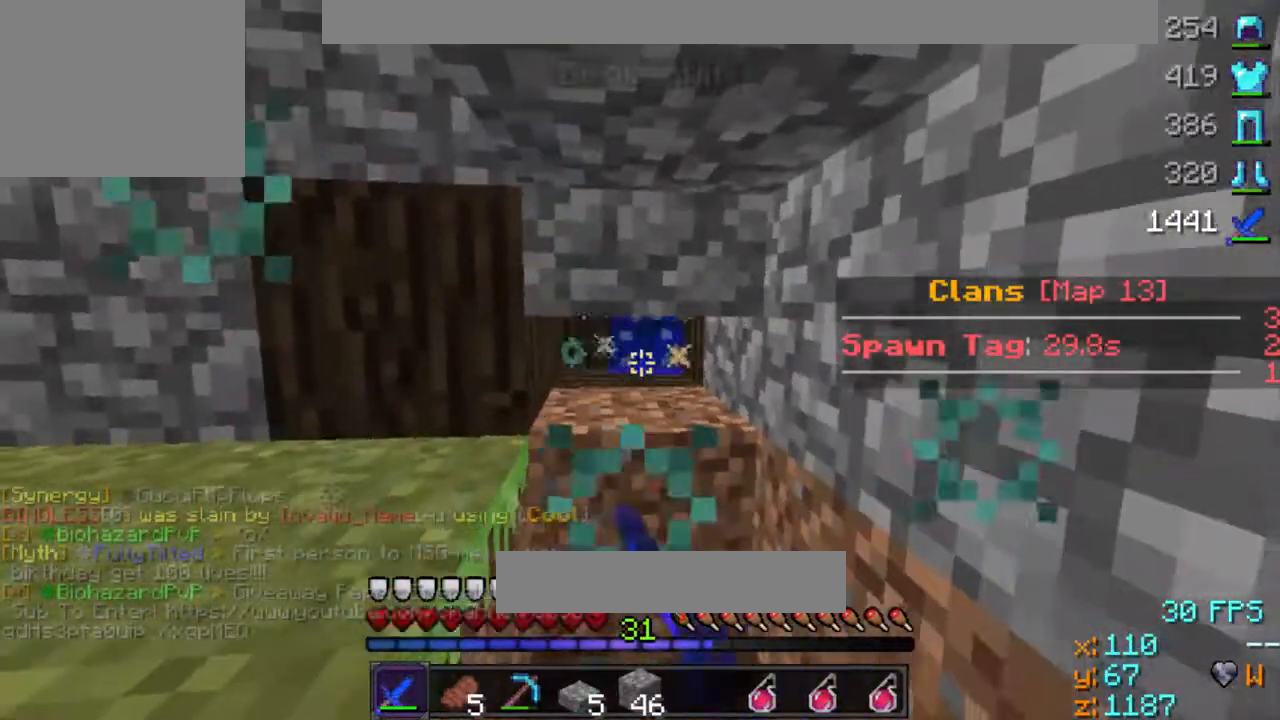
{"keys": ["w"], "events": [[167, "w", "down"]]}
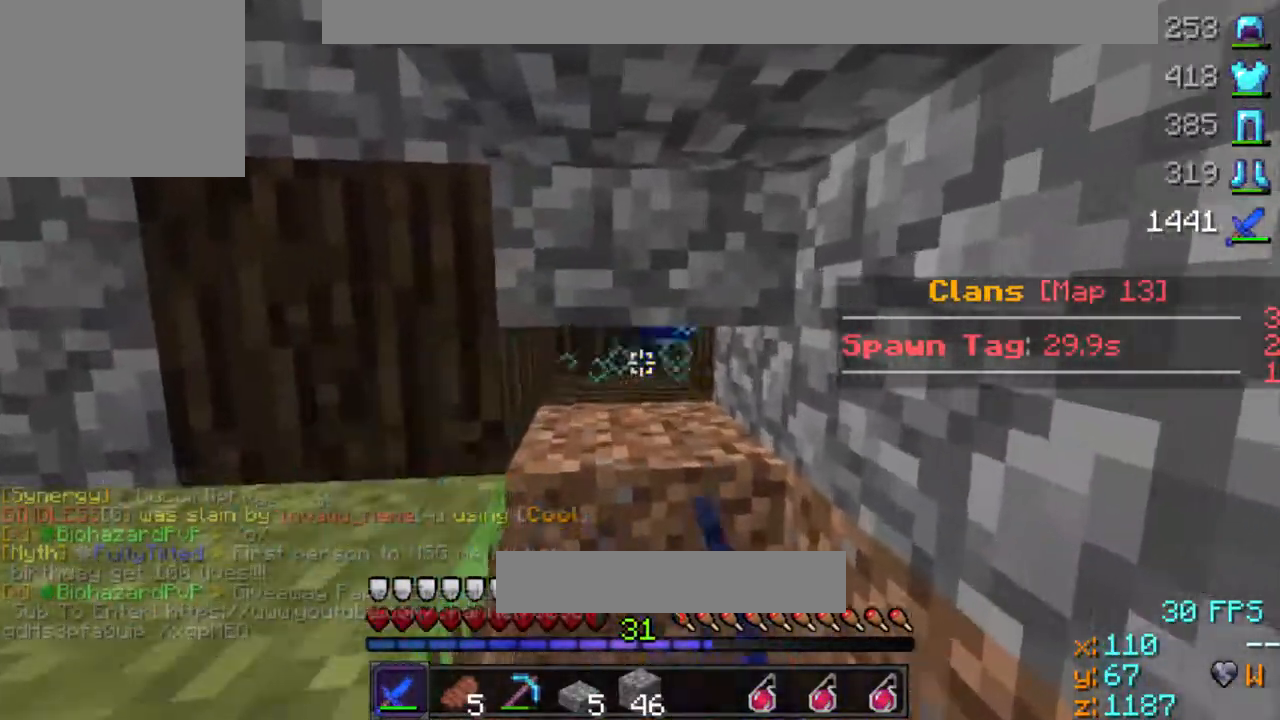
{"keys": ["s"], "events": [[67, "w", "up"], [367, "s", "down"]]}
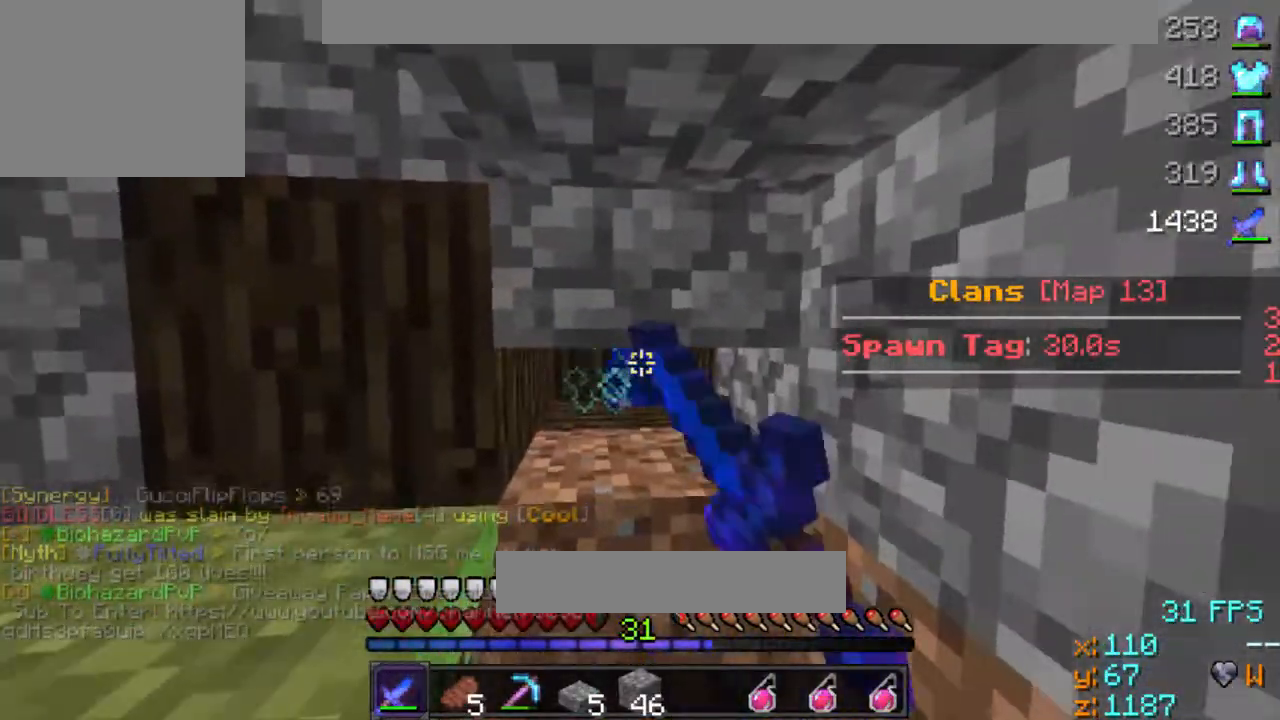
{"keys": [], "events": [[67, "s", "up"]]}
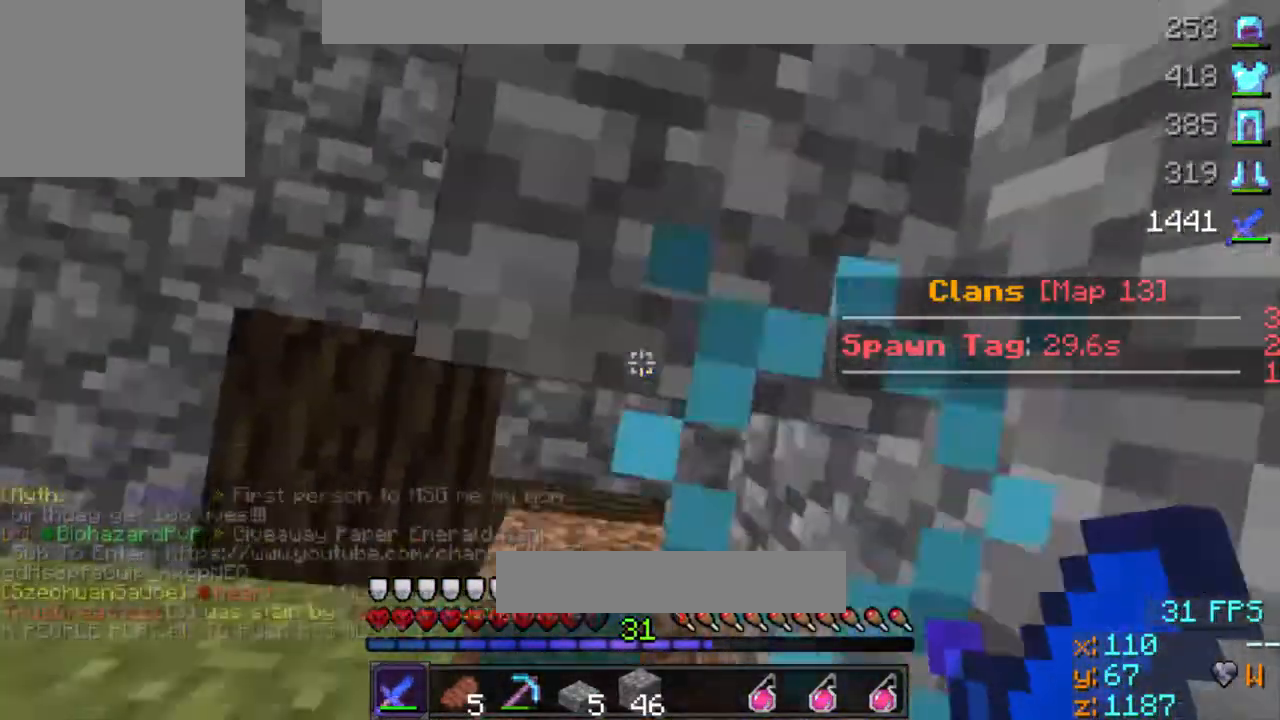
{"keys": [], "events": []}
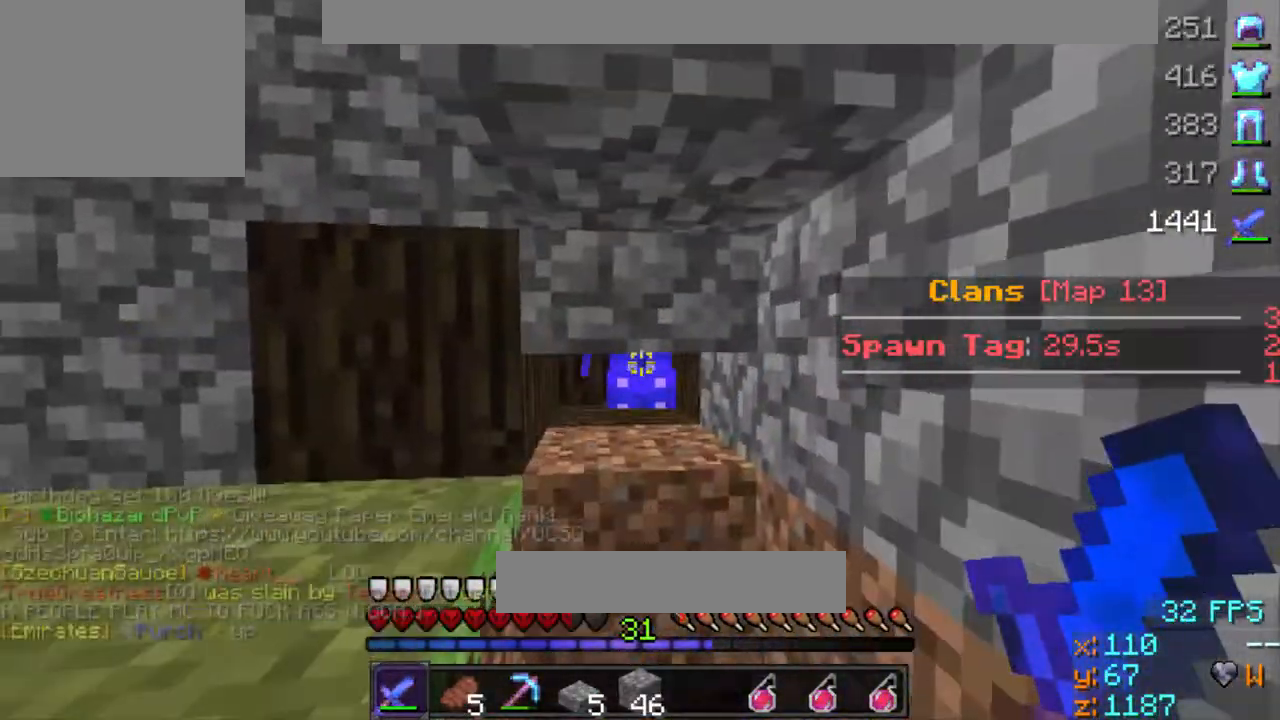
{"keys": ["w"], "events": [[400, "w", "down"]]}
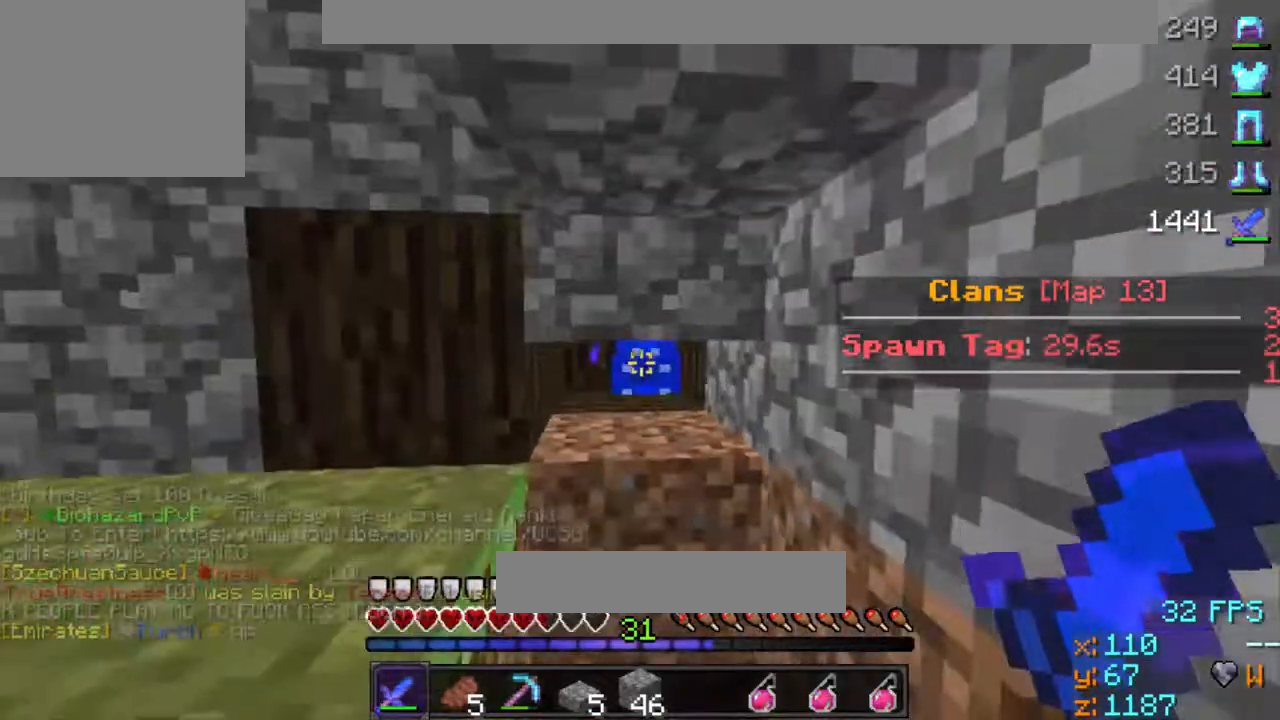
{"keys": ["w"], "events": []}
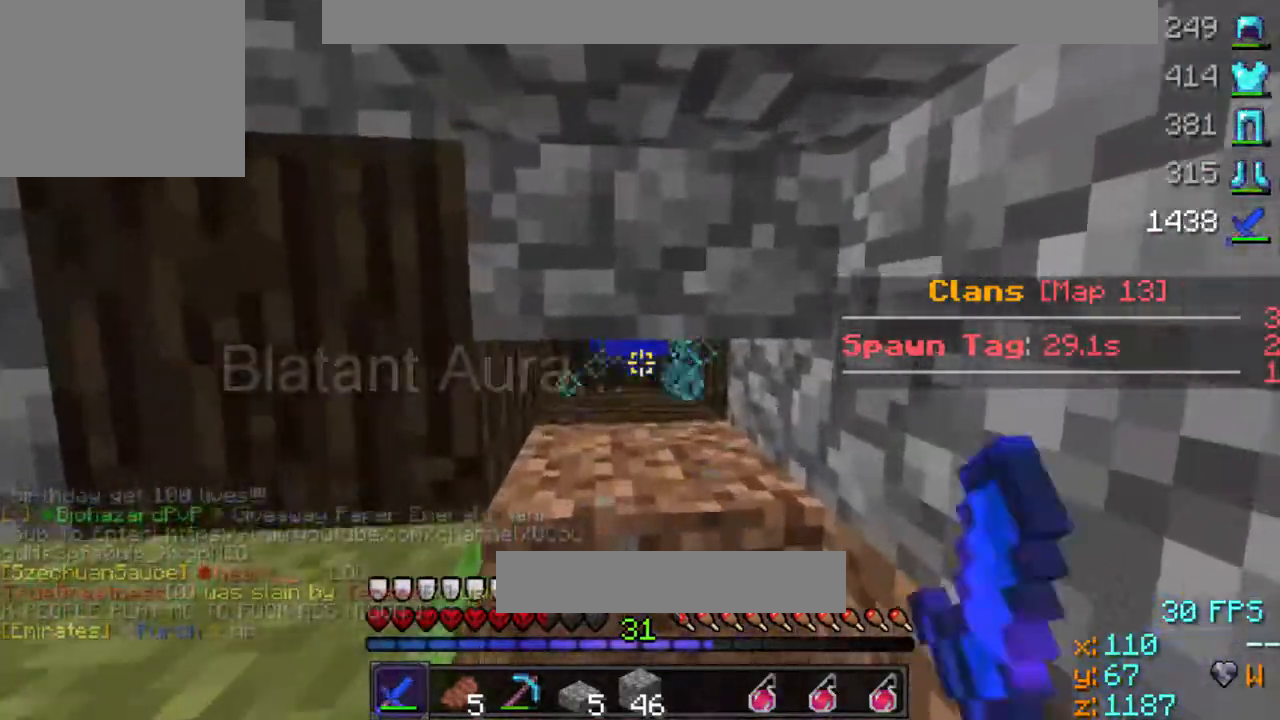
{"keys": [], "events": [[33, "w", "up"]]}
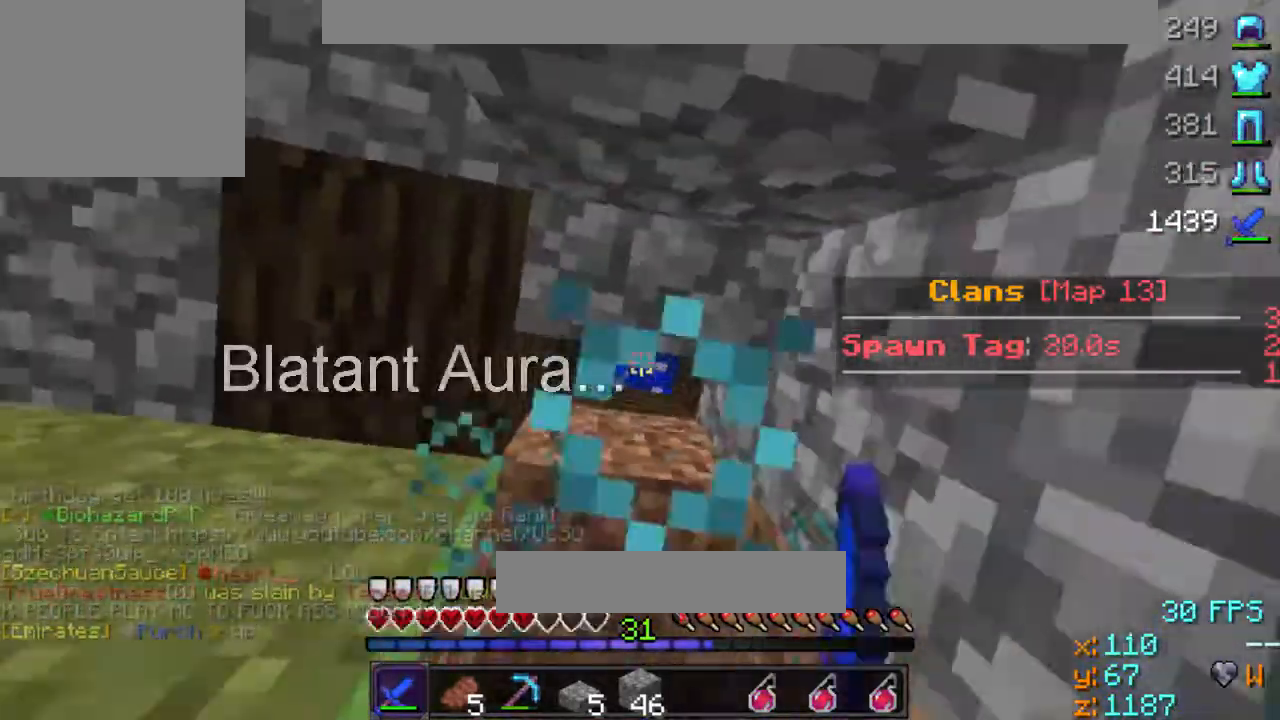
{"keys": [], "events": [[67, "s", "down"], [433, "s", "up"]]}
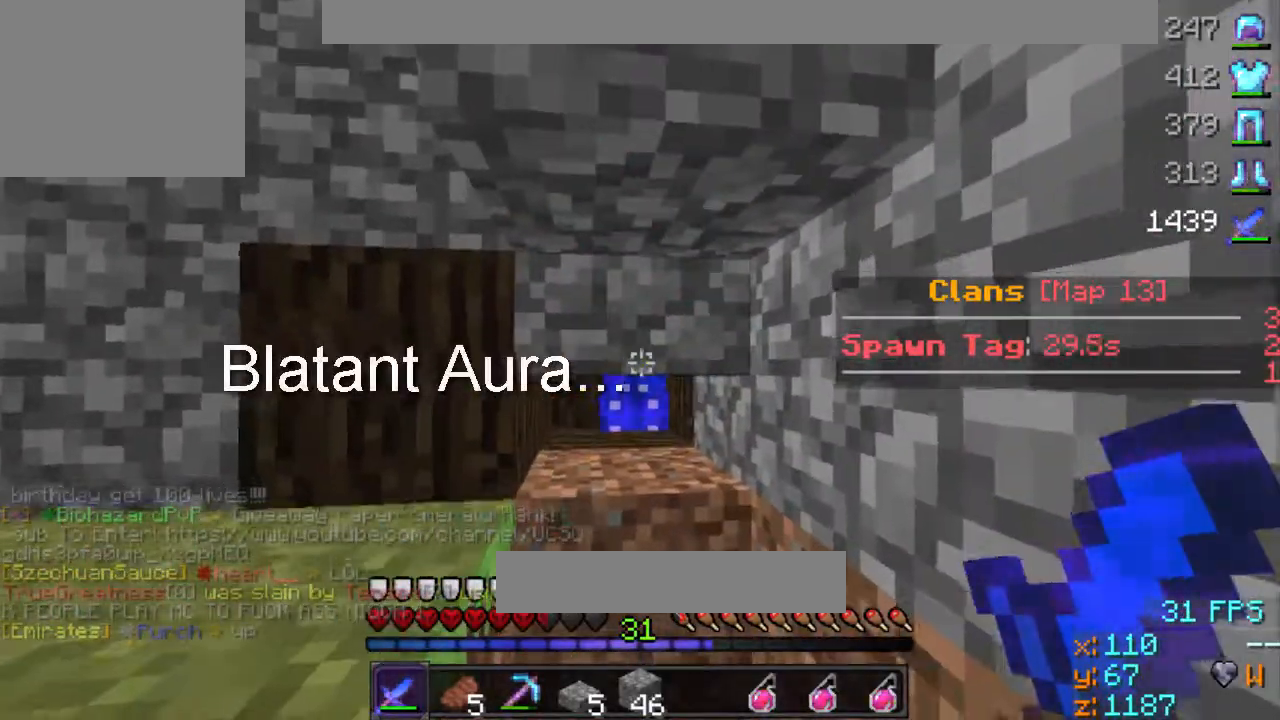
{"keys": [], "events": []}
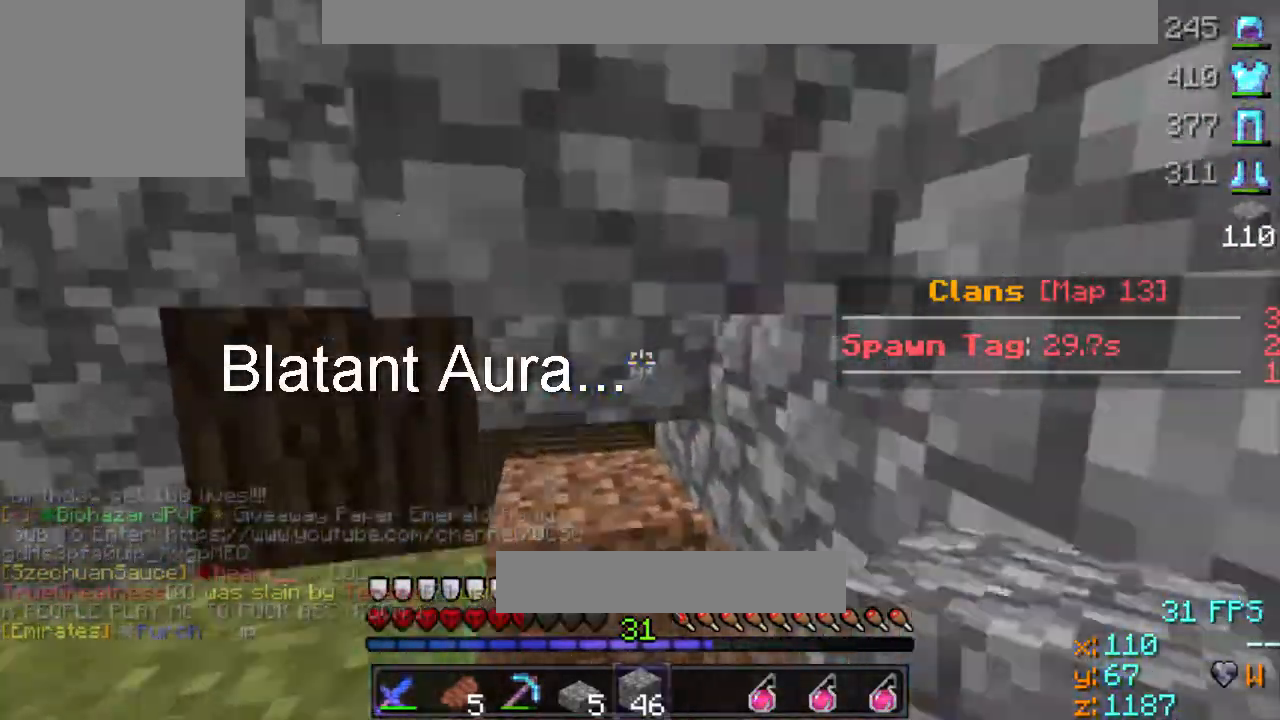
{"keys": [], "events": []}
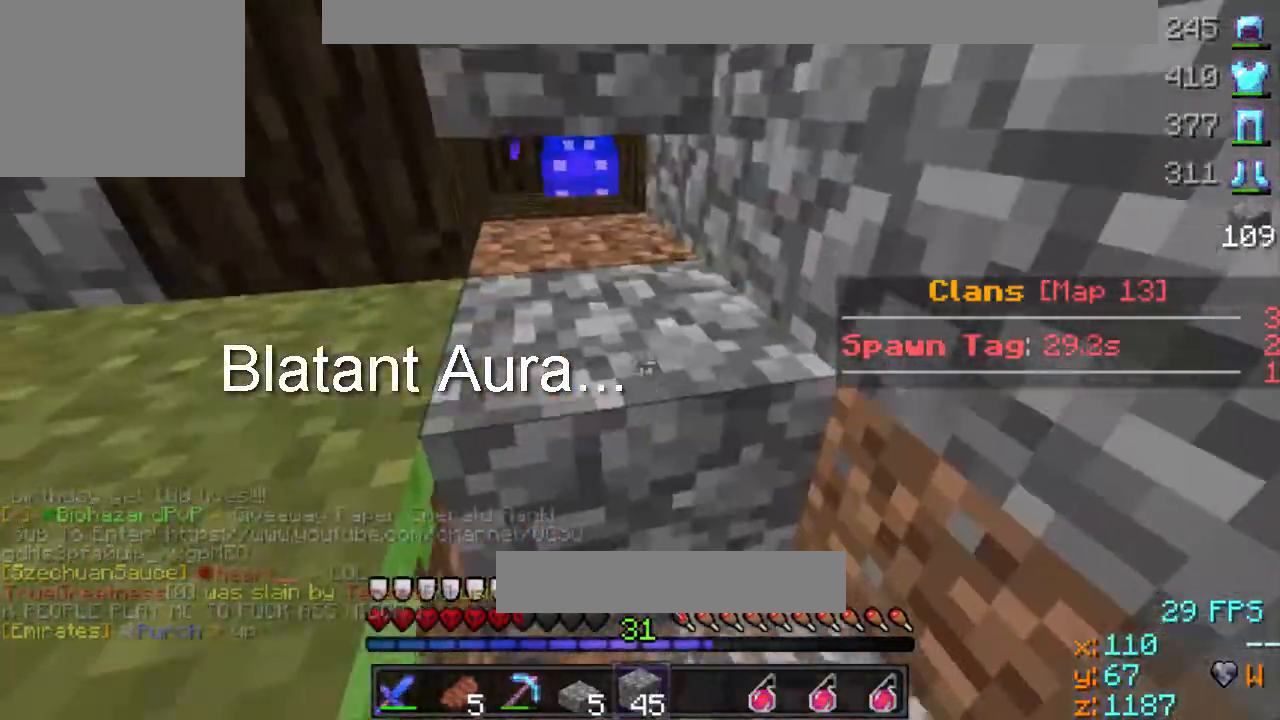
{"keys": ["w"], "events": [[200, "w", "down"]]}
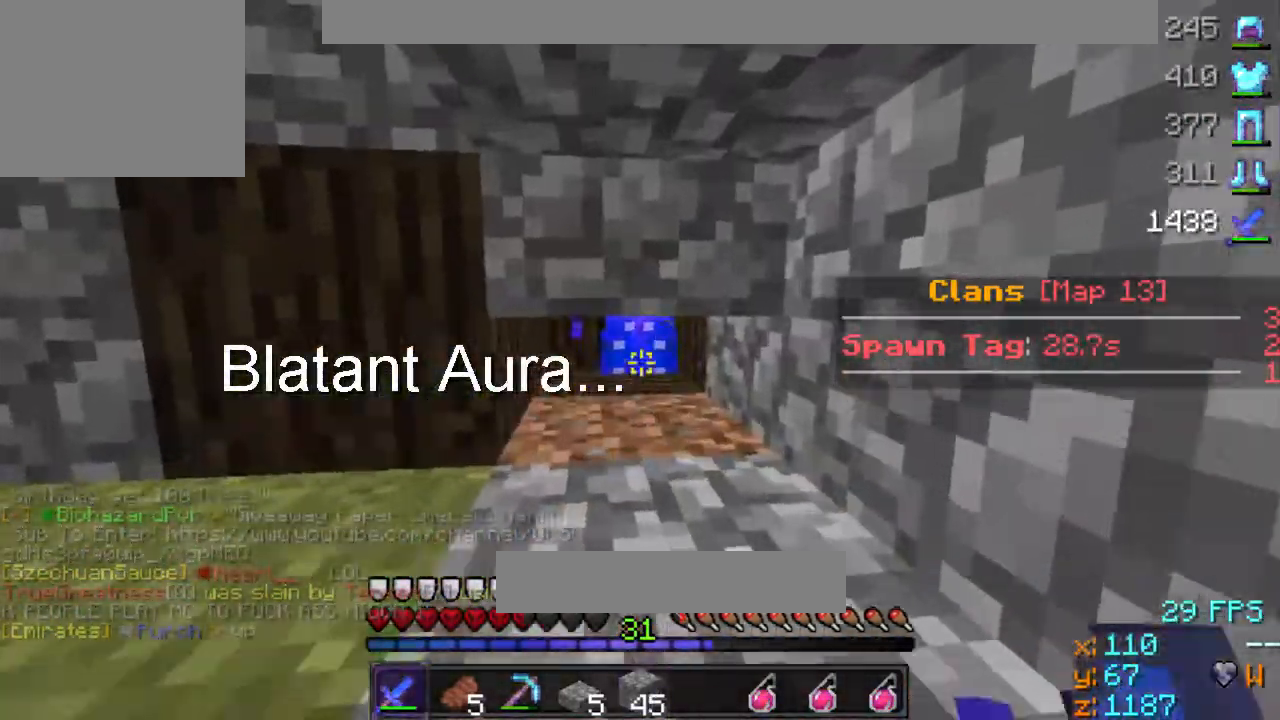
{"keys": [], "events": [[133, "w", "up"]]}
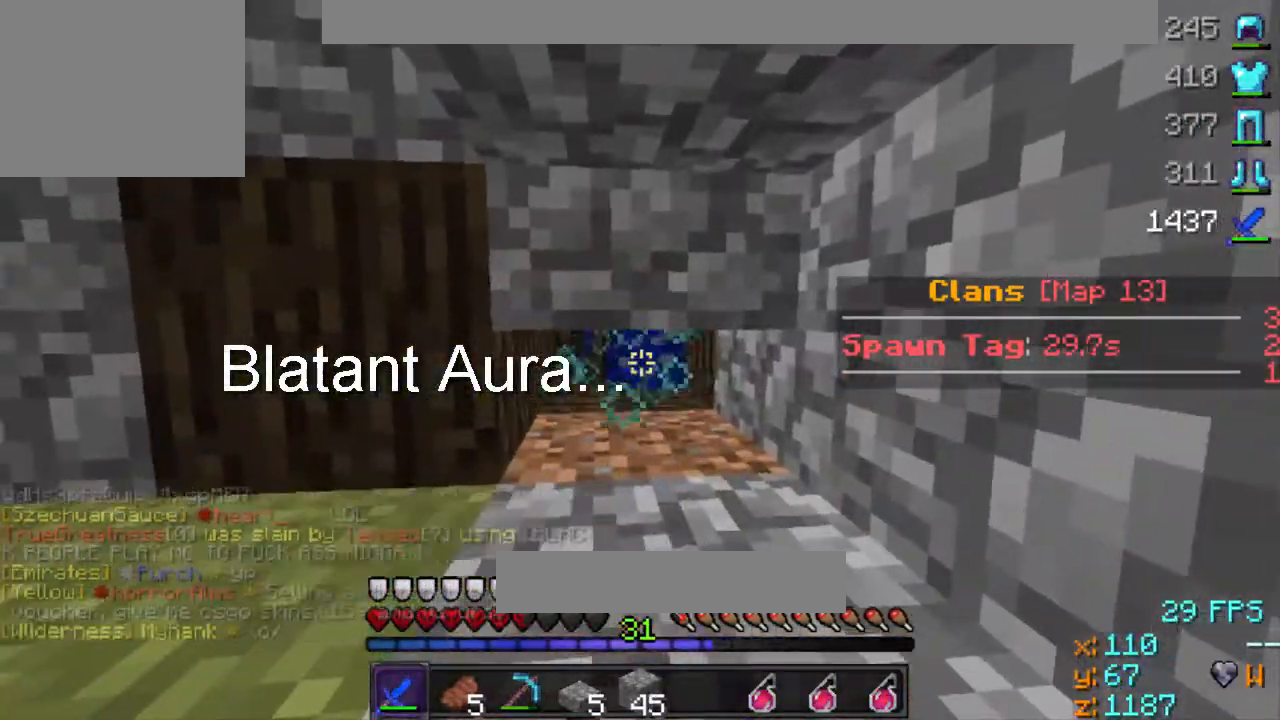
{"keys": [], "events": [[167, "d", "down"], [300, "d", "up"]]}
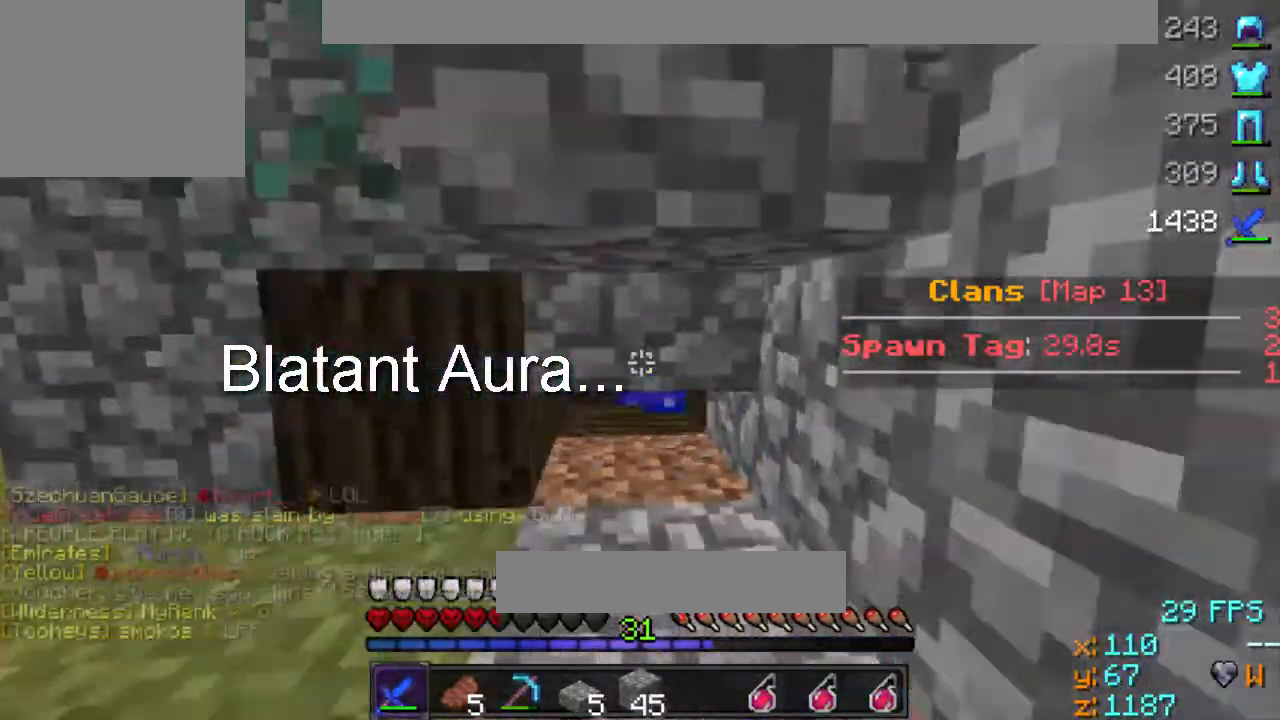
{"keys": ["s"], "events": [[300, "s", "down"]]}
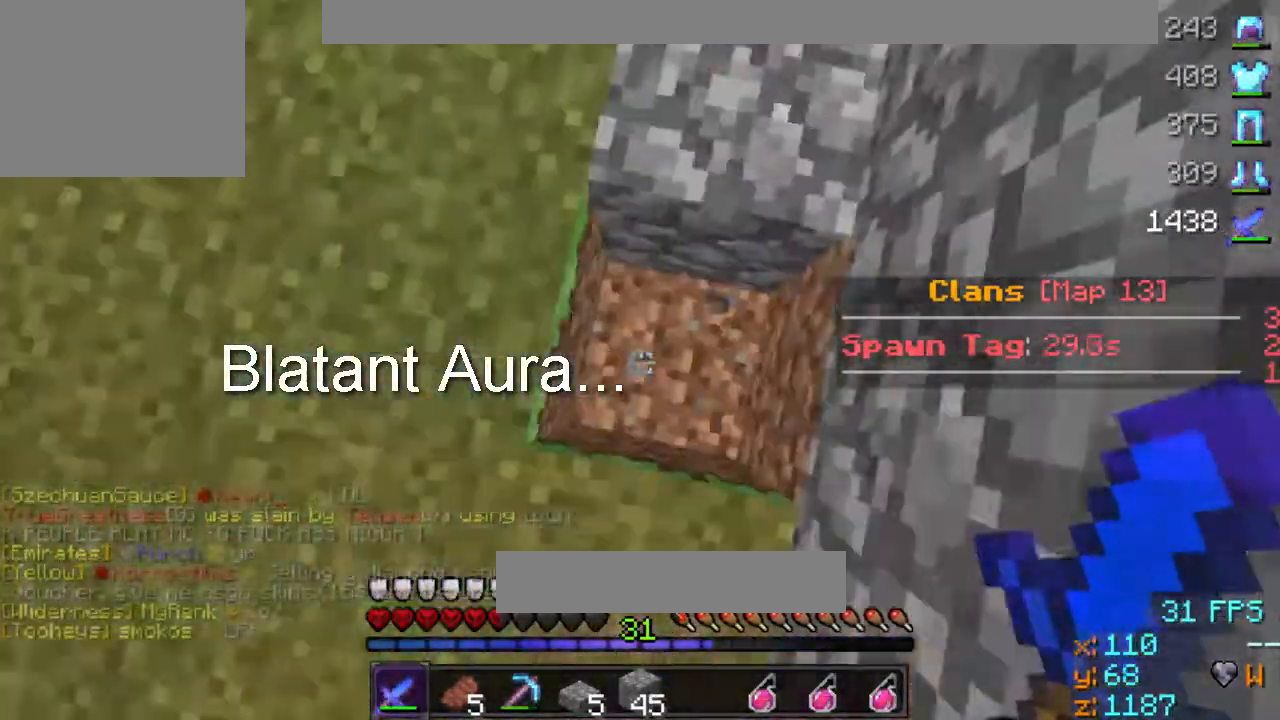
{"keys": ["s"], "events": []}
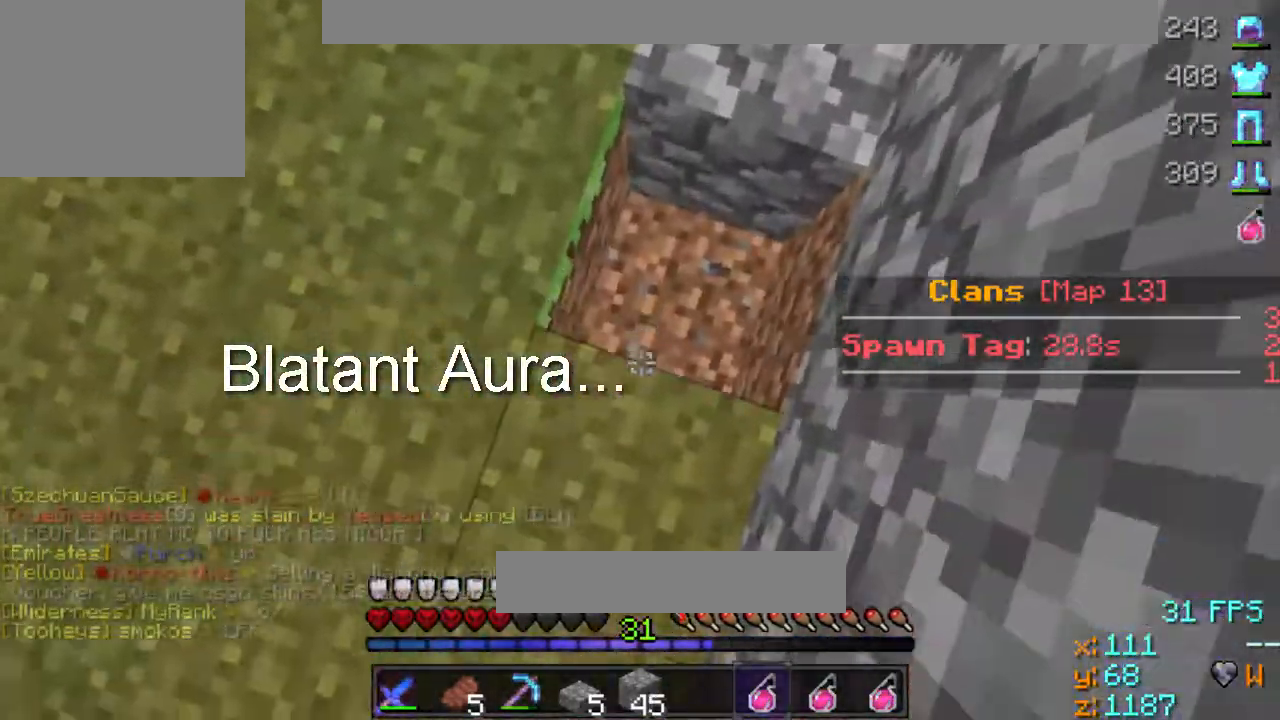
{"keys": ["a", "s"], "events": [[333, "a", "down"]]}